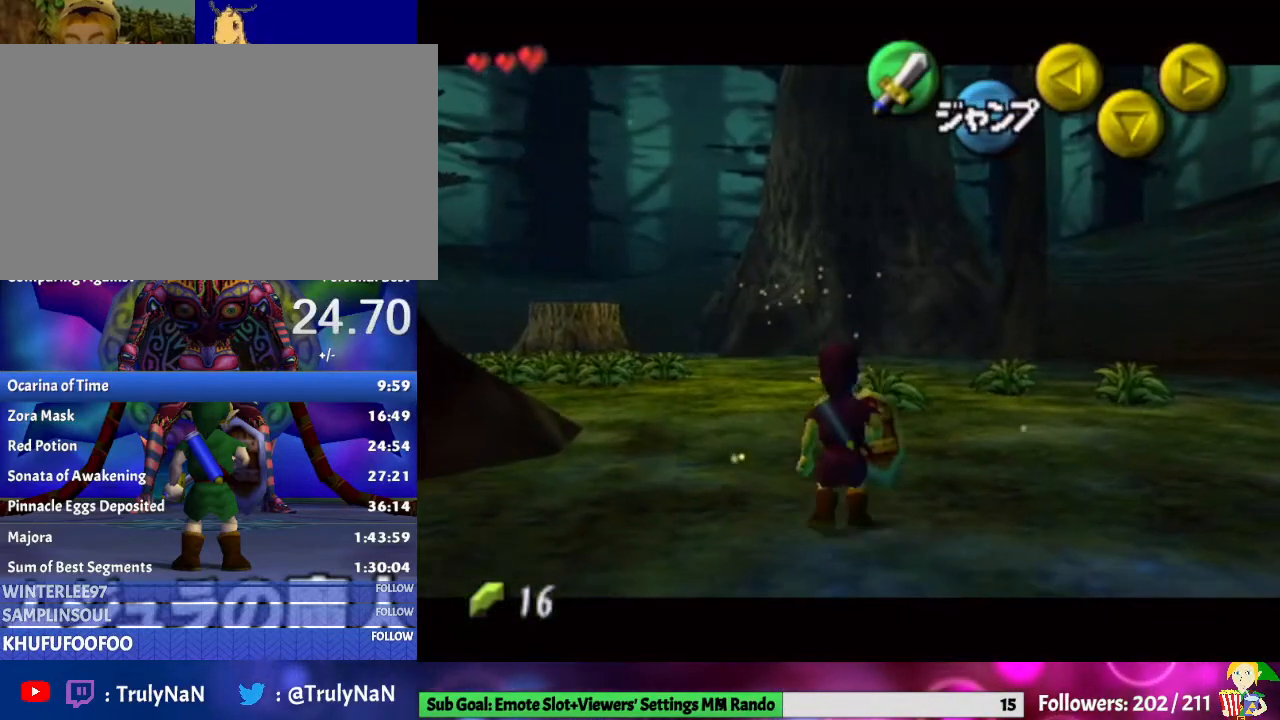
Gameplay with a controller (Nintendo layout); each line is a JSON object with the inputs held at the frame after it. "events" lists button and stick changes between this image and that frame as [ms after this image, input, new state], when the widget could be followed in between. Not read: L3 R1 R3.
{"buttons": ["L1"], "left_stick": "down", "right_stick": "center", "events": []}
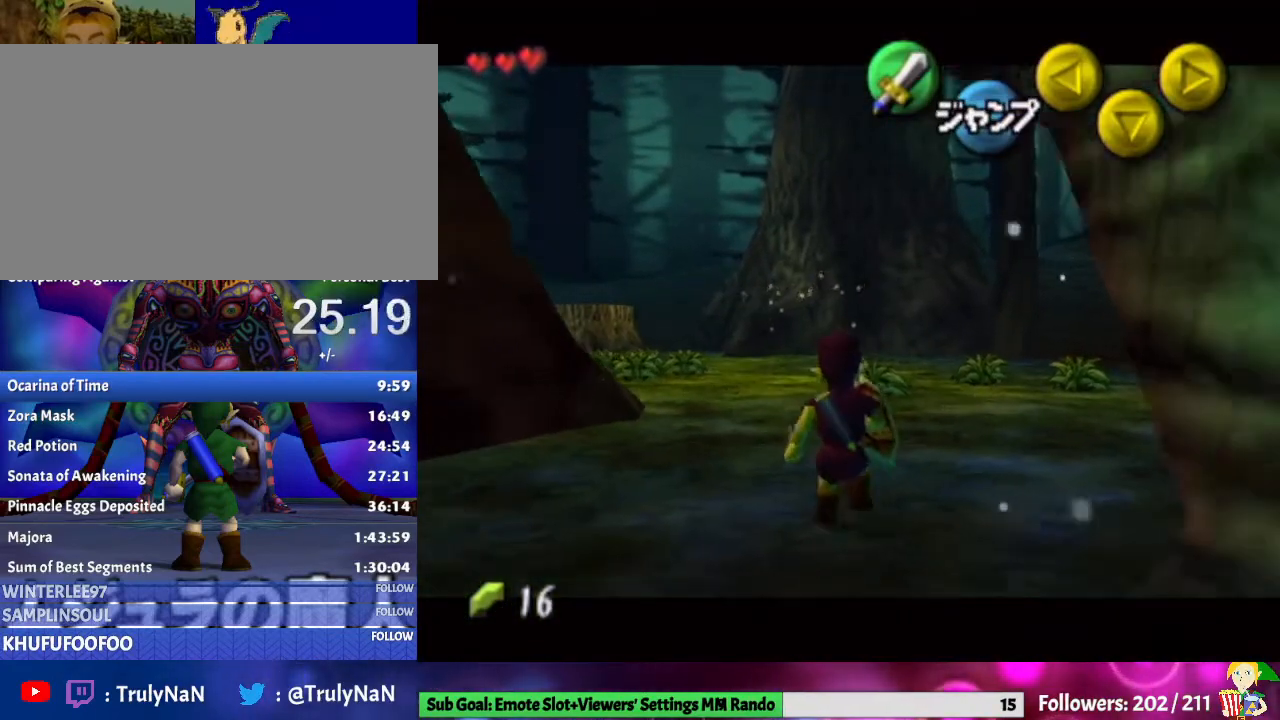
{"buttons": ["L1"], "left_stick": "down", "right_stick": "center", "events": []}
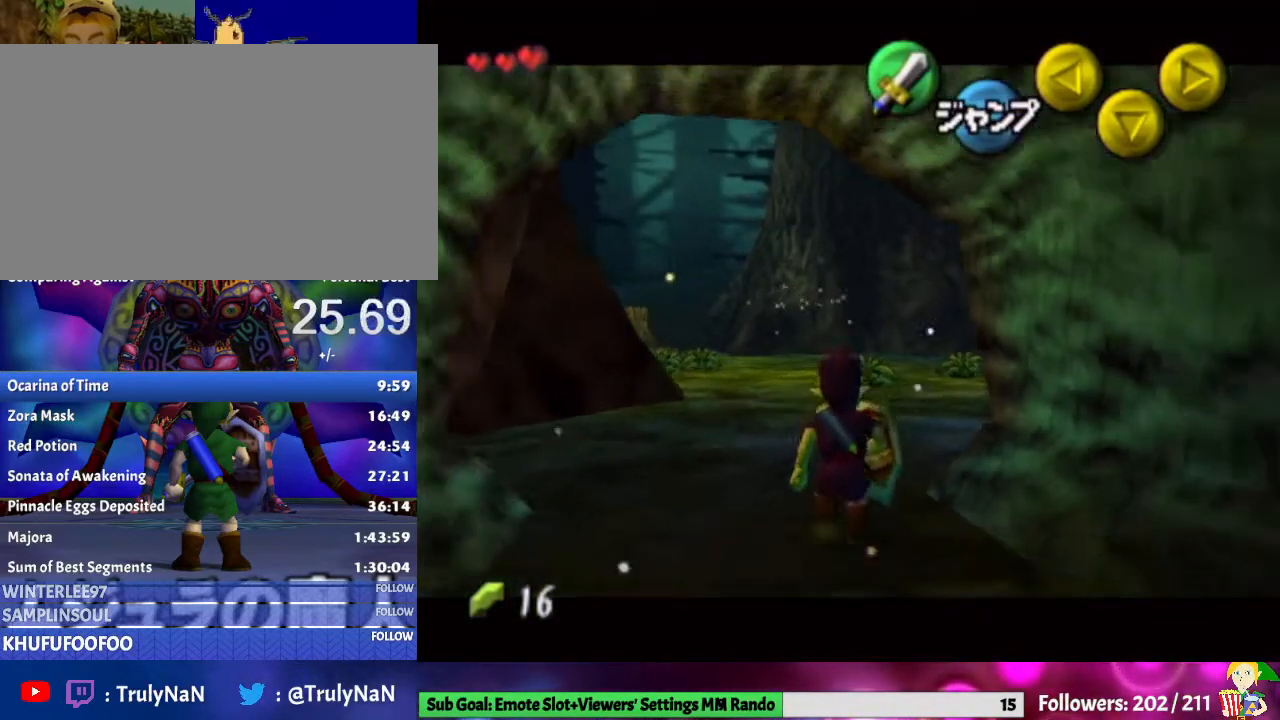
{"buttons": ["L1"], "left_stick": "down", "right_stick": "center", "events": []}
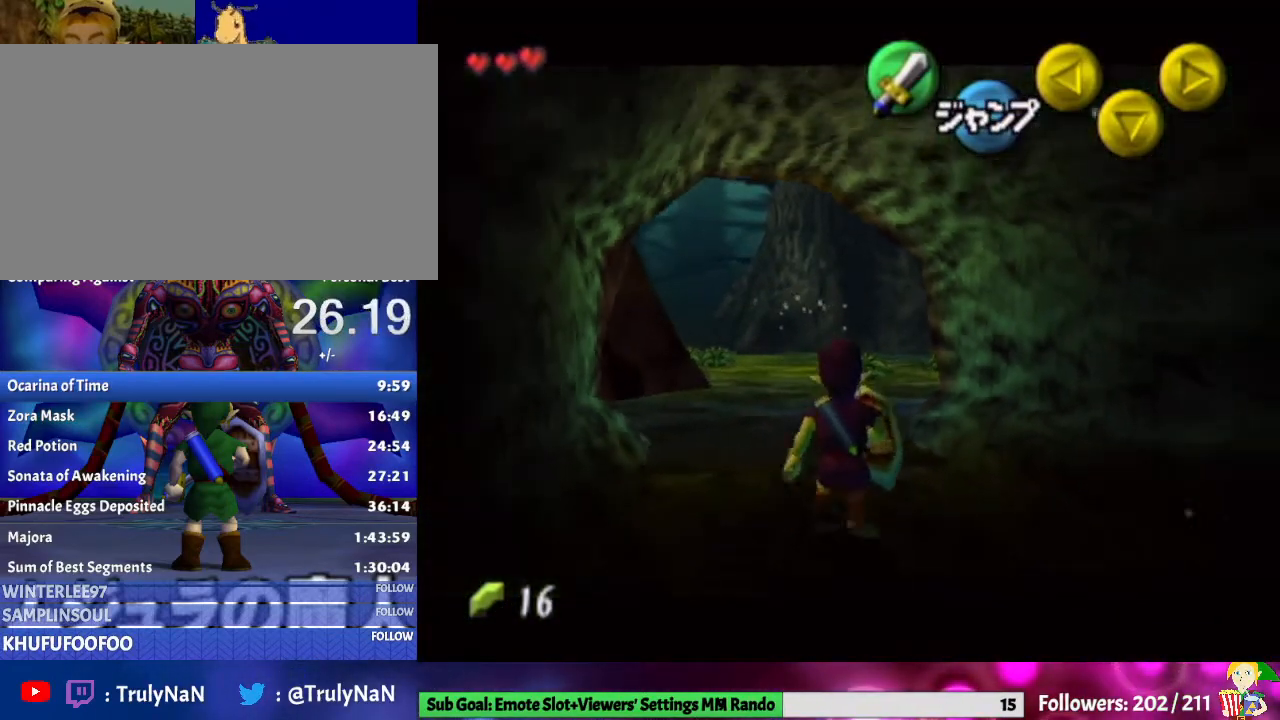
{"buttons": ["L1"], "left_stick": "down", "right_stick": "center", "events": []}
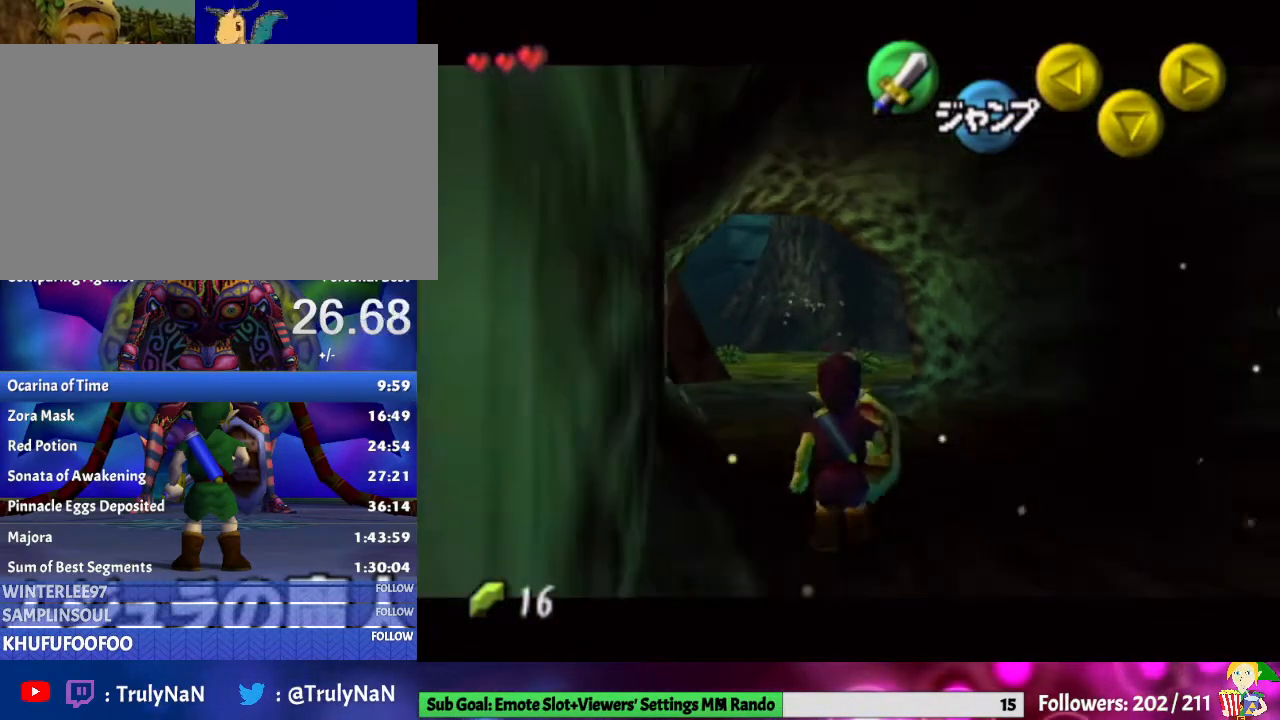
{"buttons": ["L1"], "left_stick": "down", "right_stick": "center", "events": []}
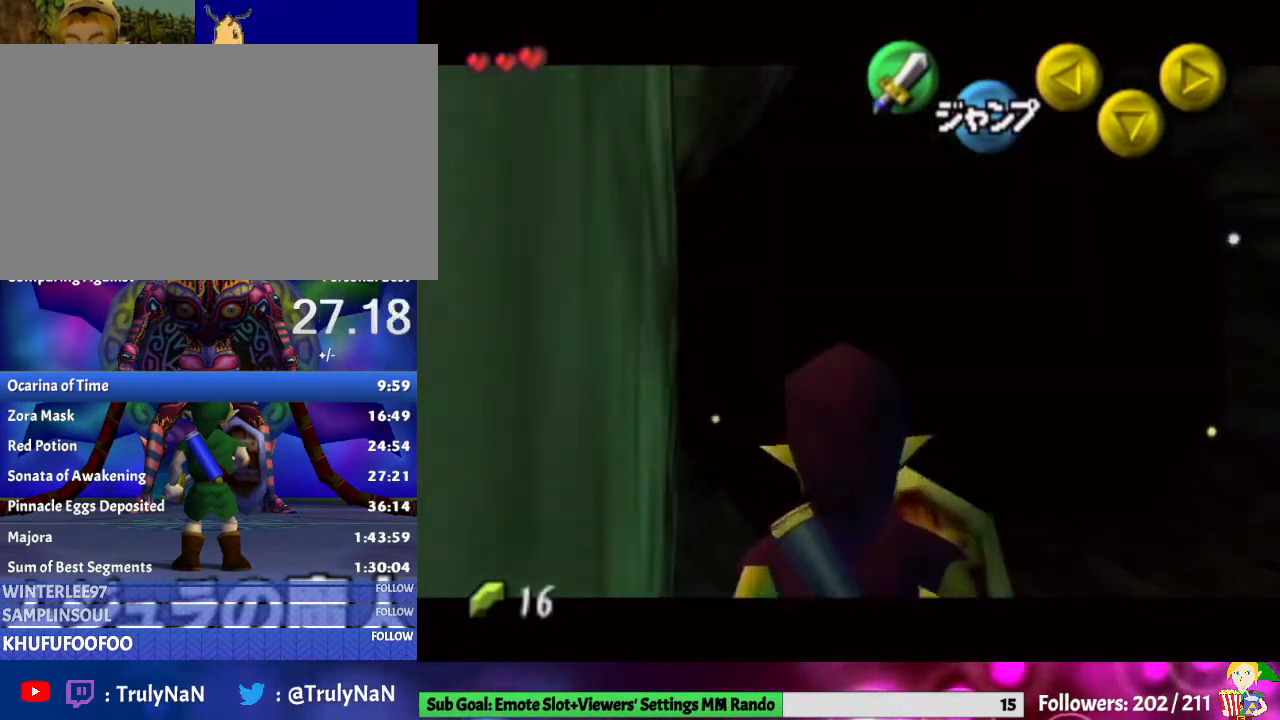
{"buttons": [], "left_stick": "down", "right_stick": "center", "events": [[433, "L1", "up"]]}
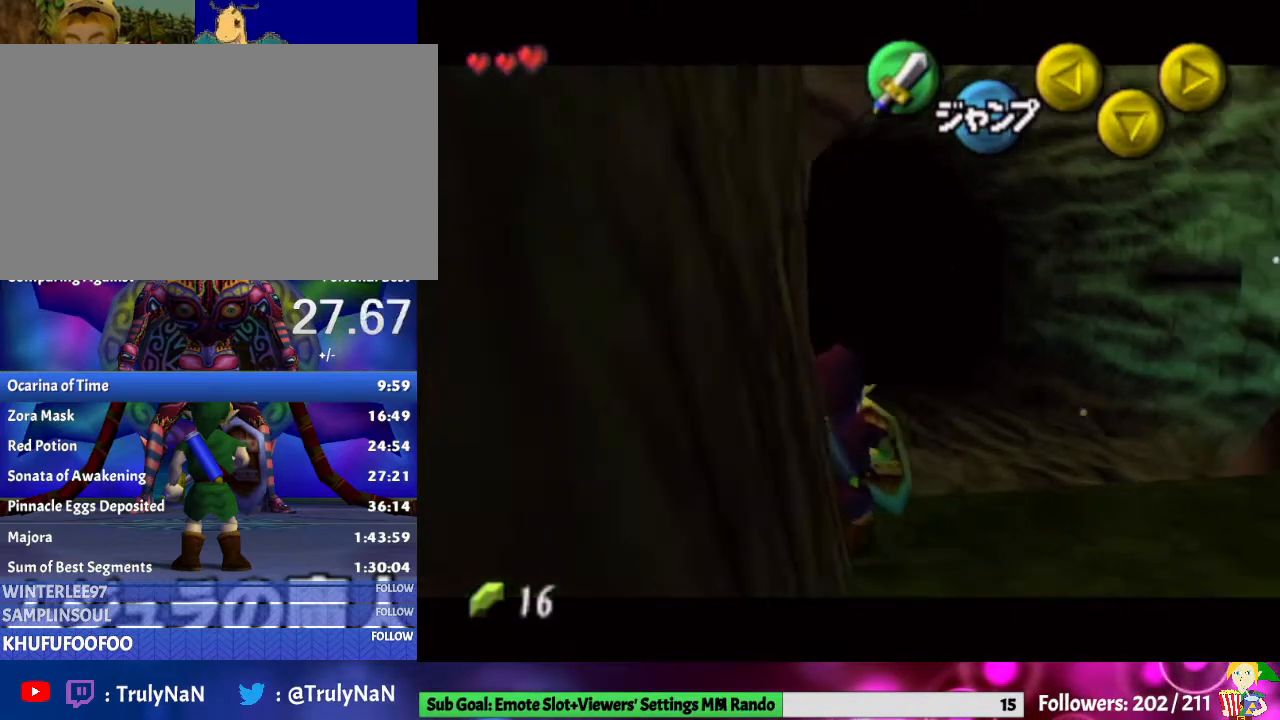
{"buttons": [], "left_stick": "up", "right_stick": "center", "events": [[67, "A", "down"], [100, "L1", "down"], [200, "left_stick", "up"], [233, "A", "up"], [267, "L1", "up"]]}
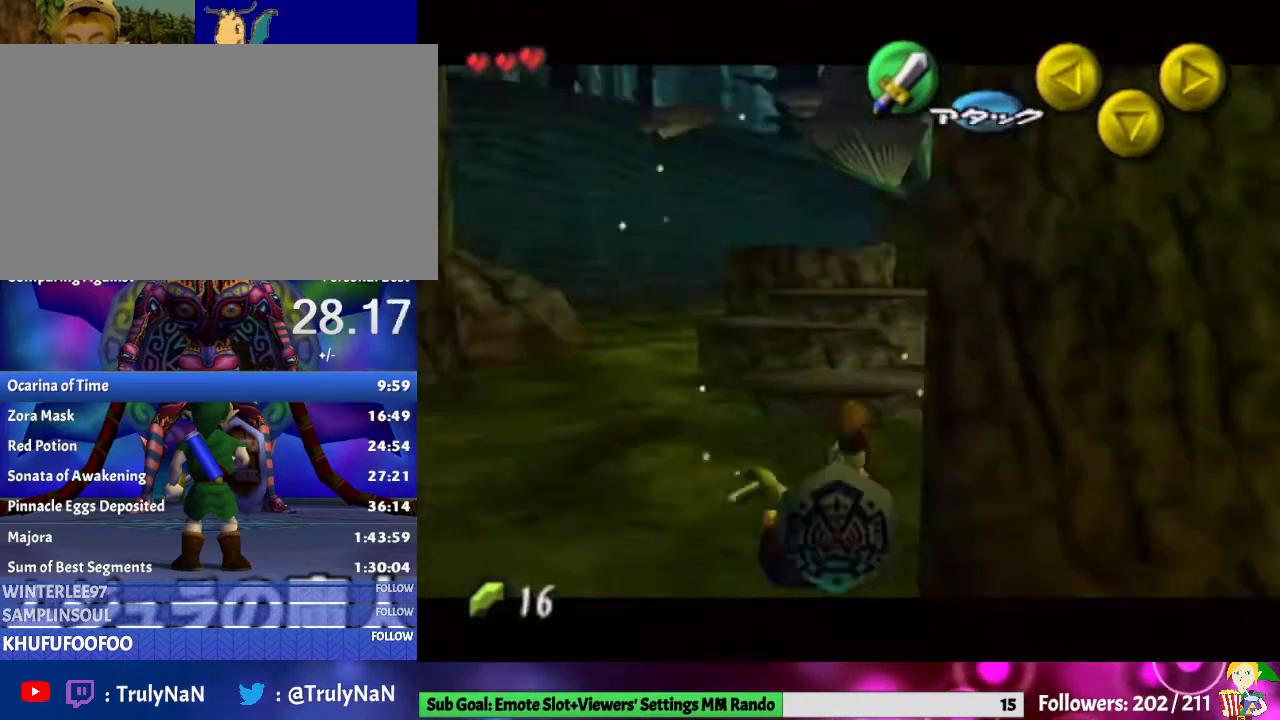
{"buttons": ["A"], "left_stick": "up-left", "right_stick": "center", "events": [[233, "left_stick", "up-left"], [367, "A", "down"]]}
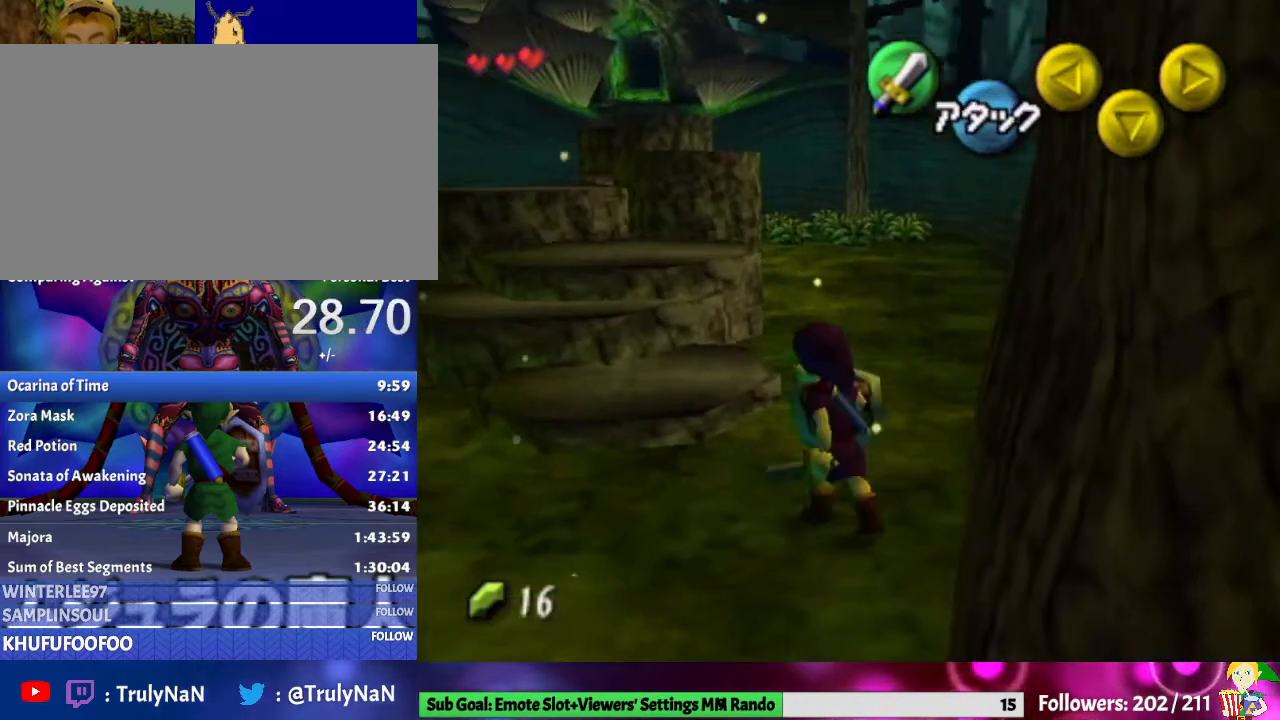
{"buttons": [], "left_stick": "up", "right_stick": "center", "events": [[33, "A", "up"], [233, "left_stick", "up"]]}
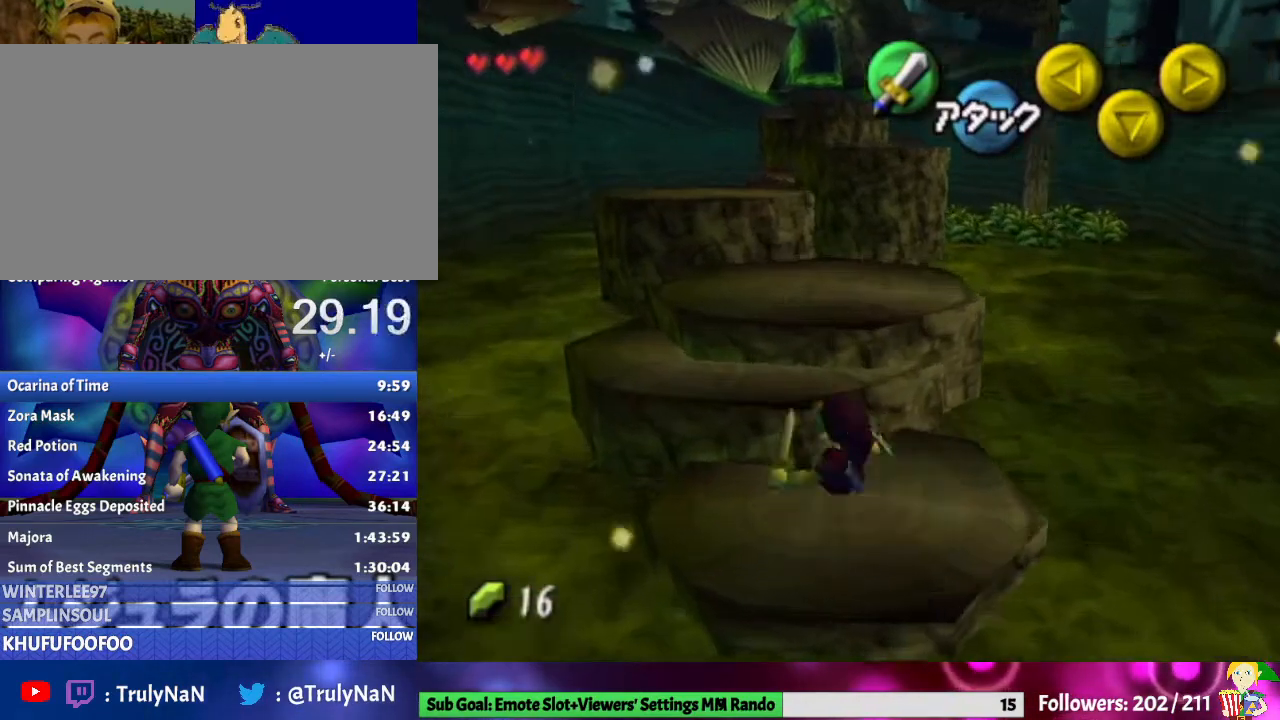
{"buttons": [], "left_stick": "up", "right_stick": "center", "events": []}
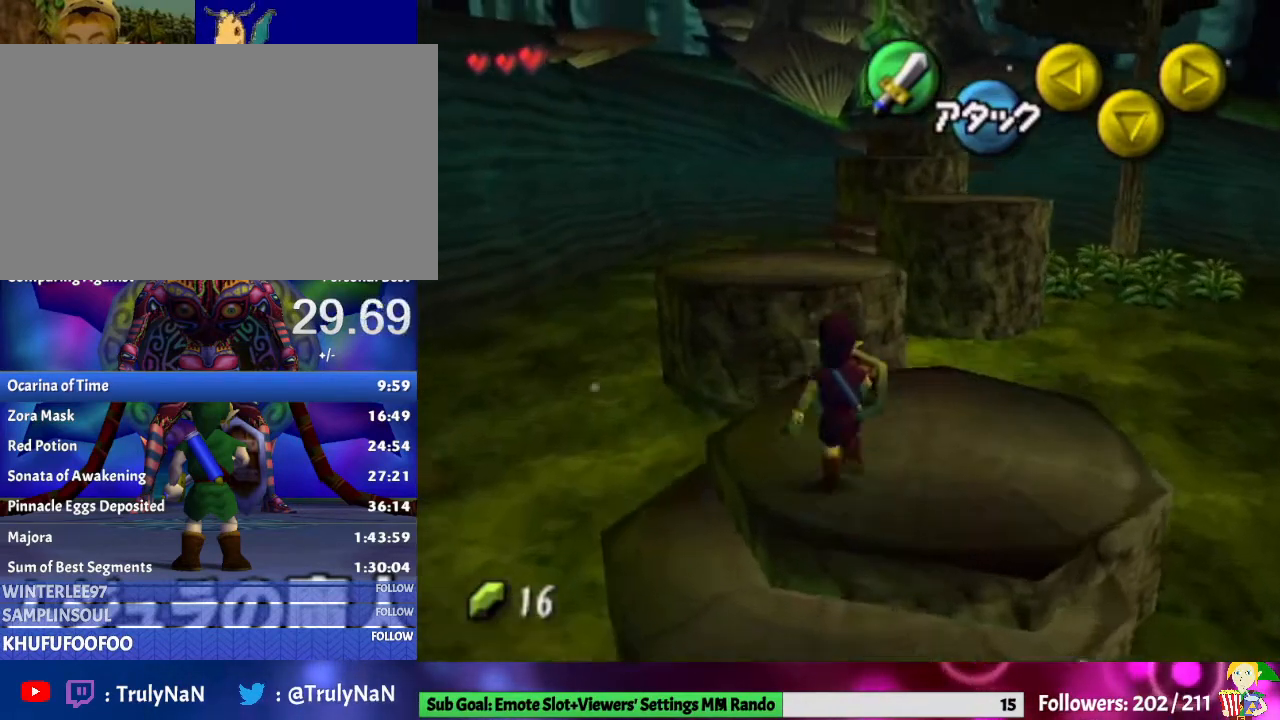
{"buttons": [], "left_stick": "up", "right_stick": "center", "events": []}
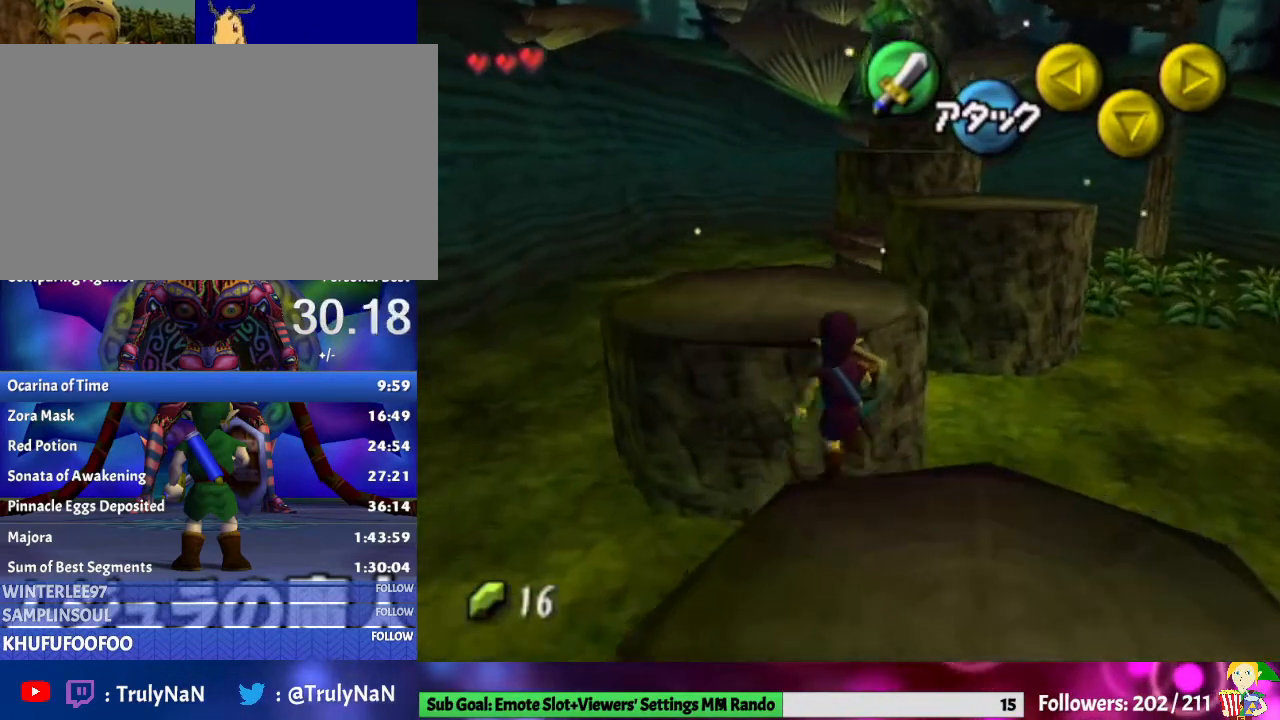
{"buttons": [], "left_stick": "up-right", "right_stick": "center", "events": [[367, "left_stick", "up-right"]]}
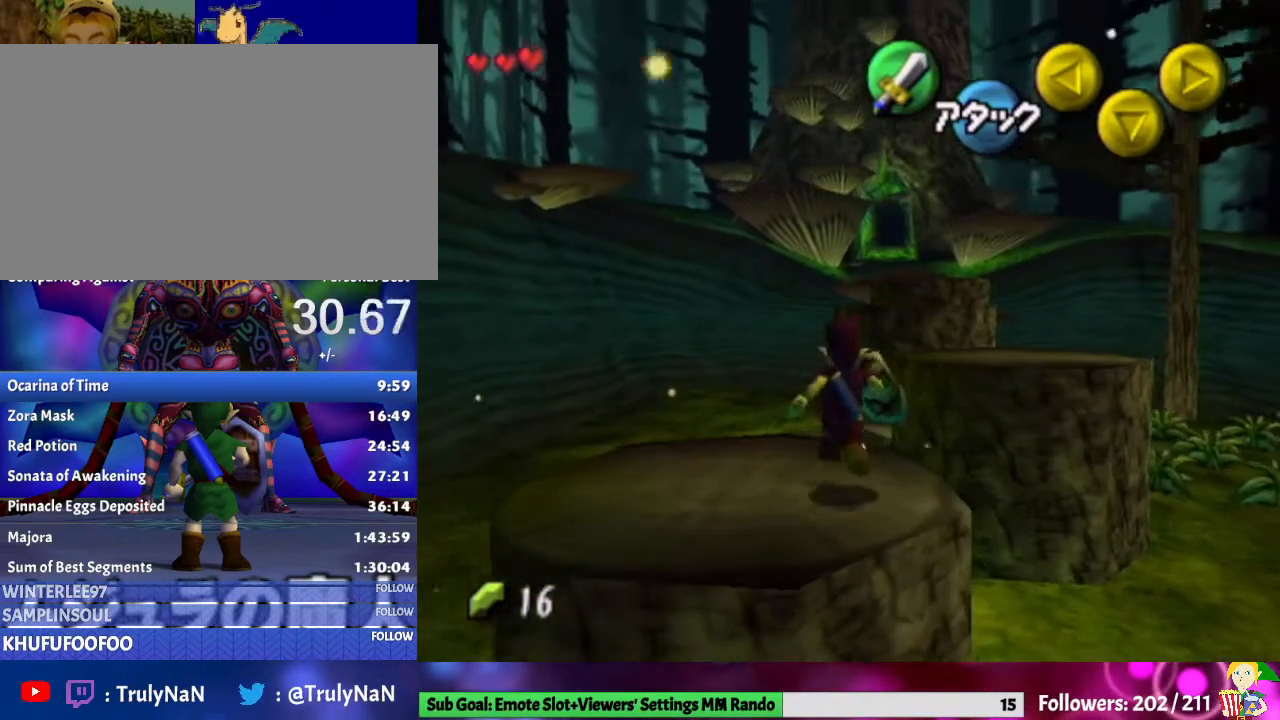
{"buttons": [], "left_stick": "up", "right_stick": "center", "events": [[133, "left_stick", "up"]]}
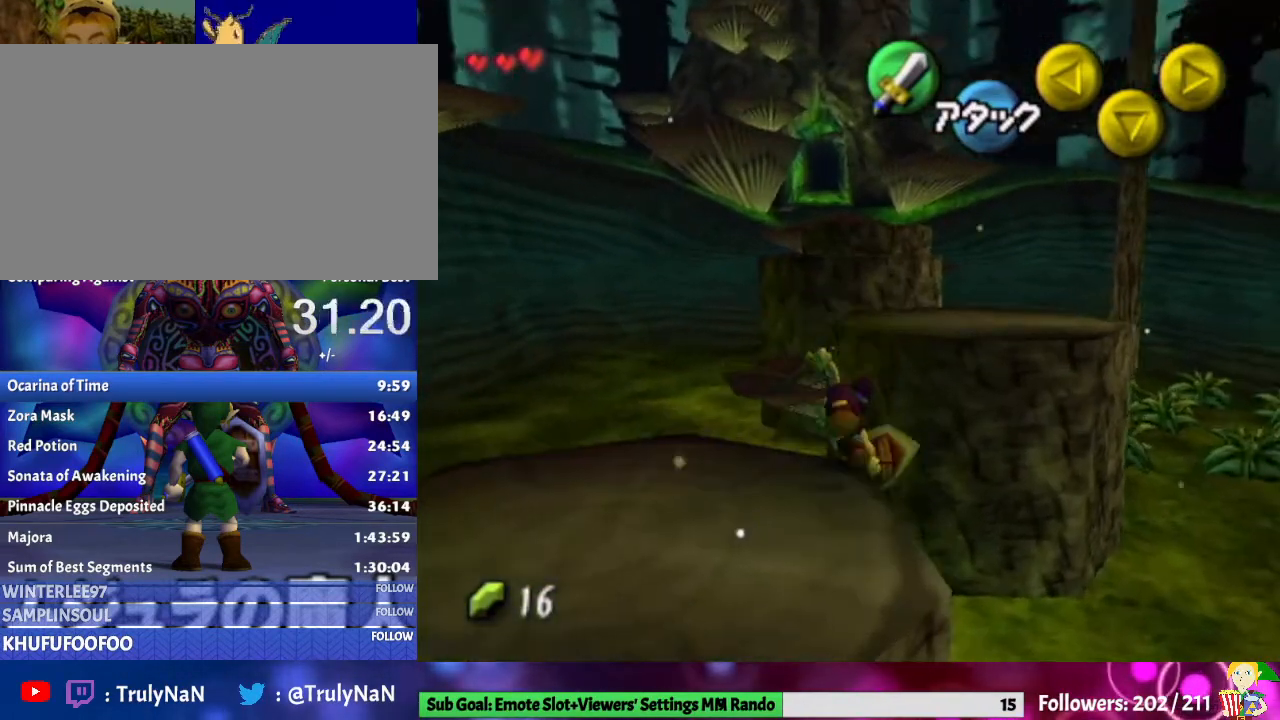
{"buttons": [], "left_stick": "up", "right_stick": "center", "events": [[100, "left_stick", "up-right"], [400, "left_stick", "up"]]}
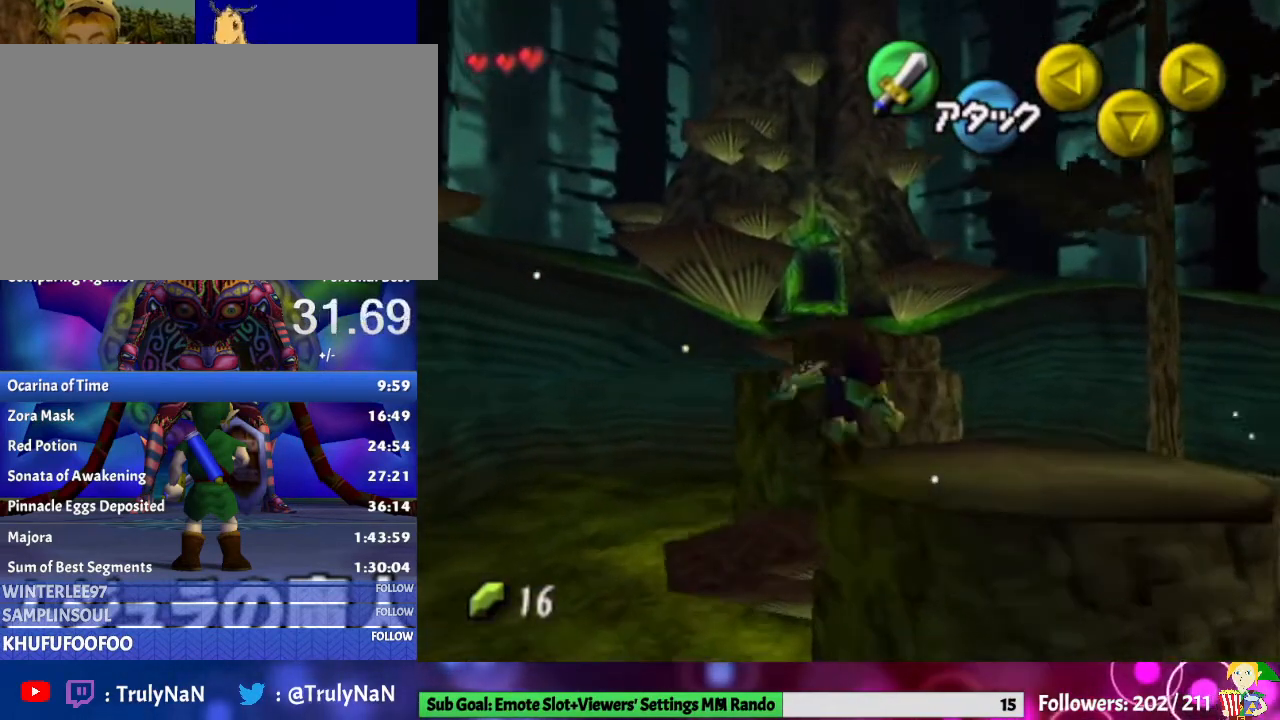
{"buttons": [], "left_stick": "up", "right_stick": "center", "events": [[33, "A", "down"], [167, "A", "up"]]}
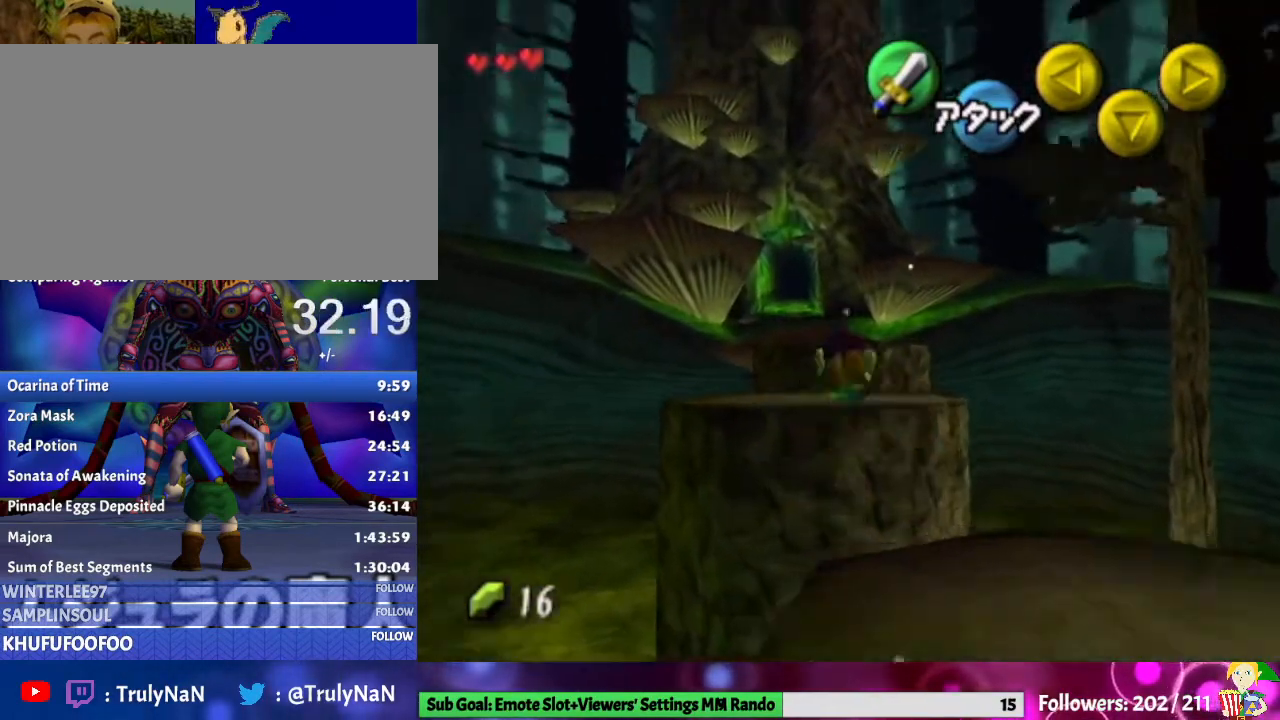
{"buttons": ["A"], "left_stick": "up", "right_stick": "center", "events": [[33, "left_stick", "up-left"], [367, "left_stick", "up"], [433, "A", "down"]]}
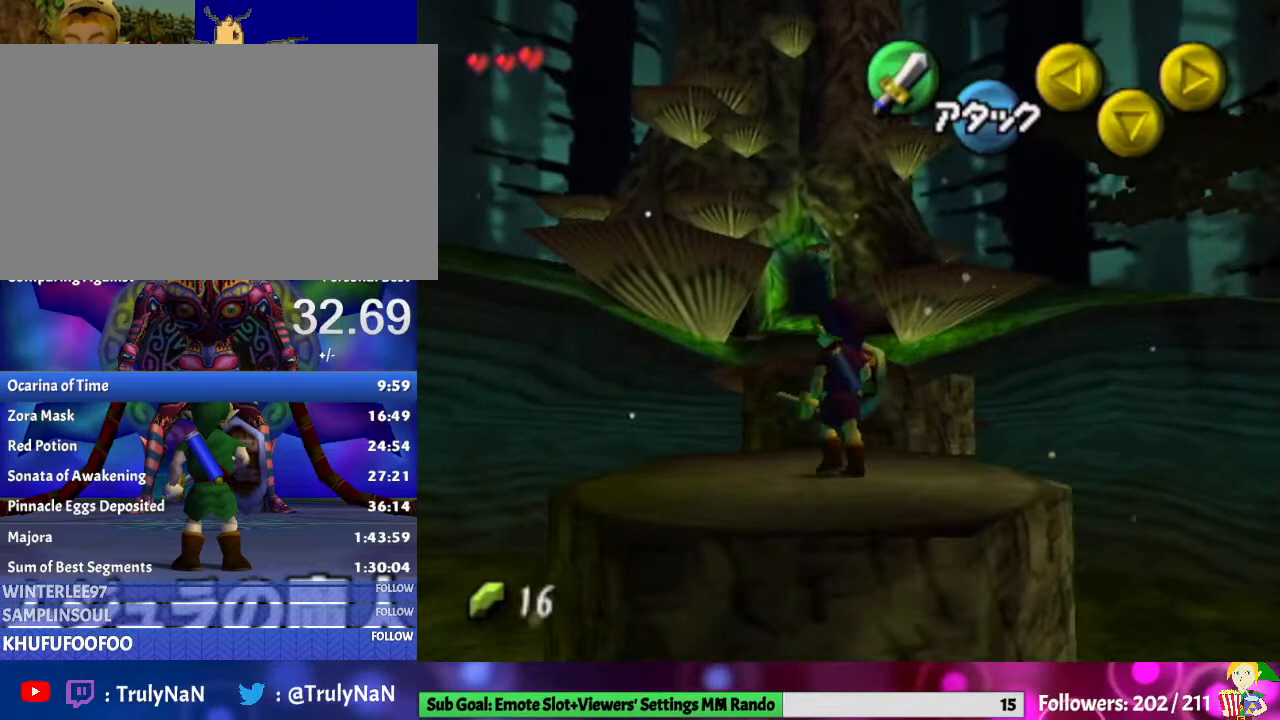
{"buttons": [], "left_stick": "up", "right_stick": "center", "events": [[67, "A", "up"]]}
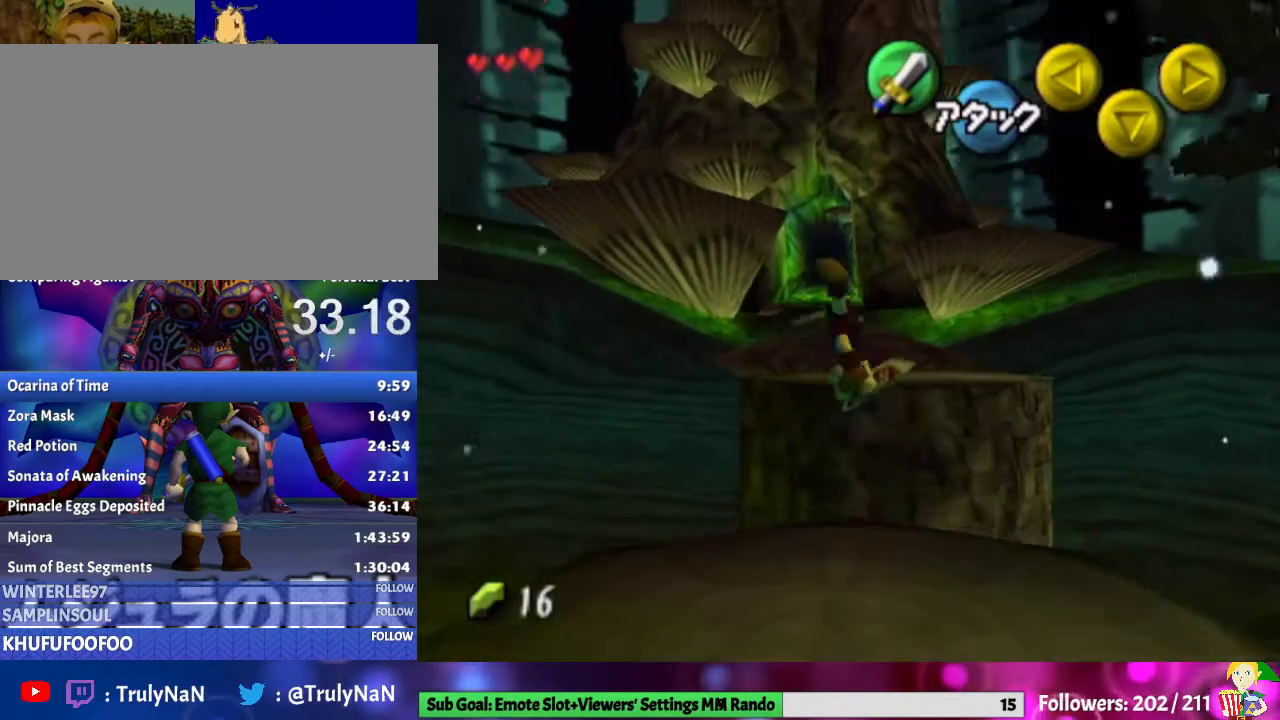
{"buttons": [], "left_stick": "up", "right_stick": "center", "events": [[333, "A", "down"], [400, "A", "up"]]}
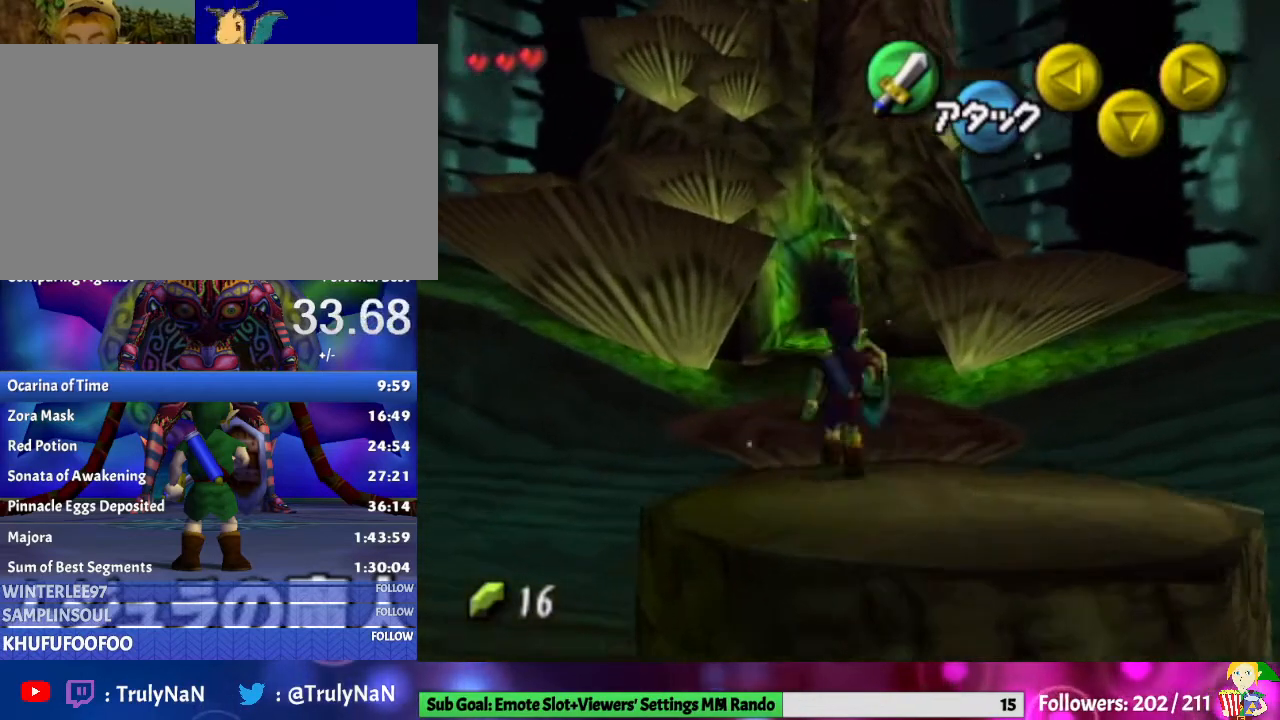
{"buttons": [], "left_stick": "up", "right_stick": "center", "events": []}
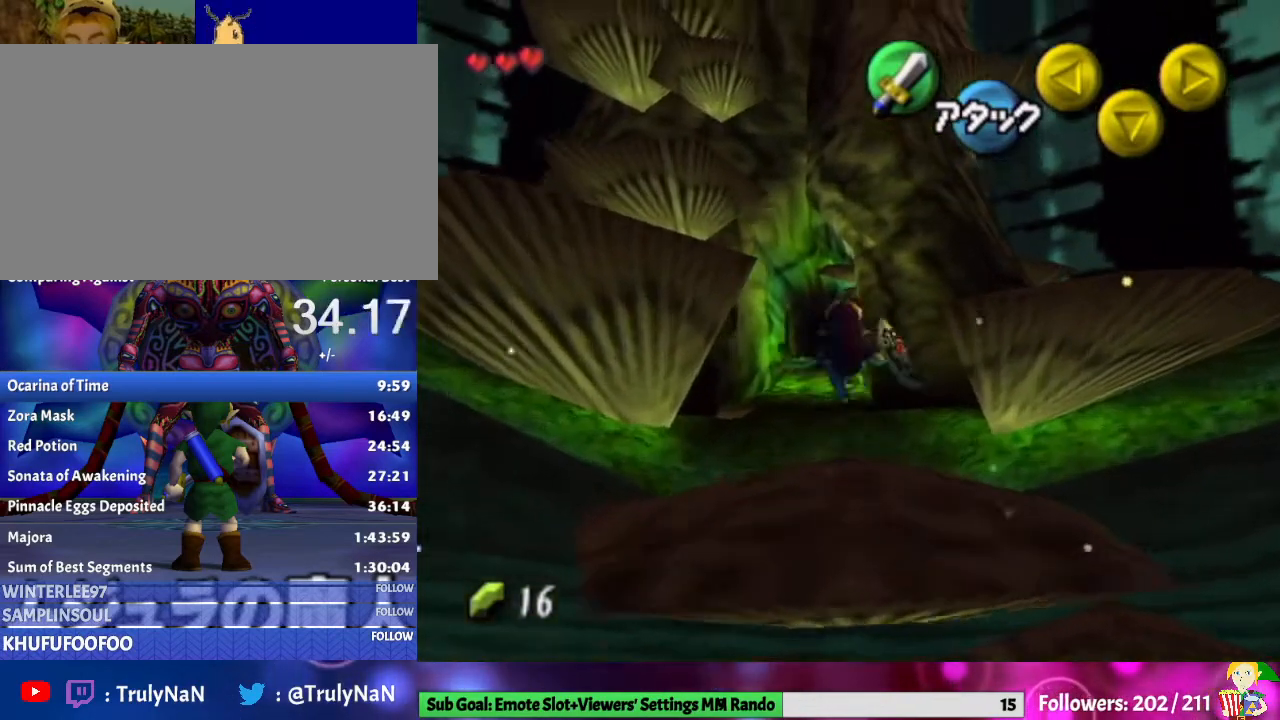
{"buttons": [], "left_stick": "up", "right_stick": "center", "events": [[200, "A", "down"], [333, "A", "up"]]}
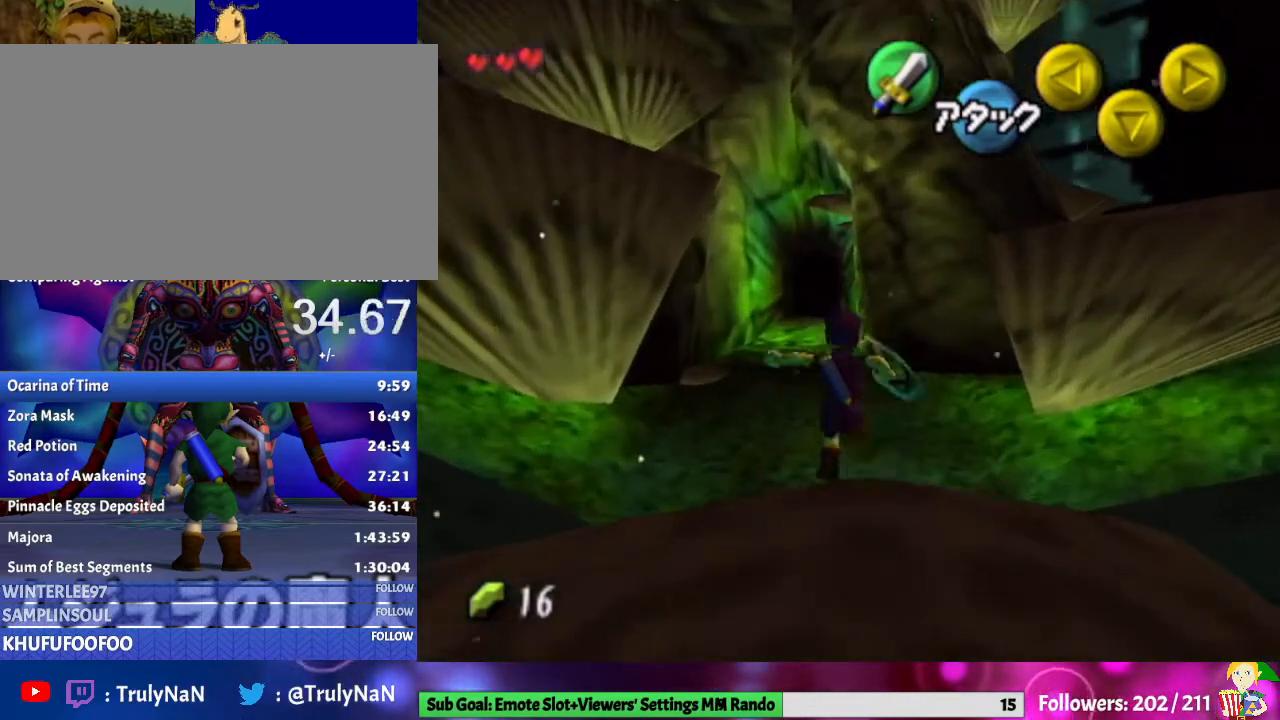
{"buttons": ["A"], "left_stick": "up", "right_stick": "center", "events": [[433, "A", "down"]]}
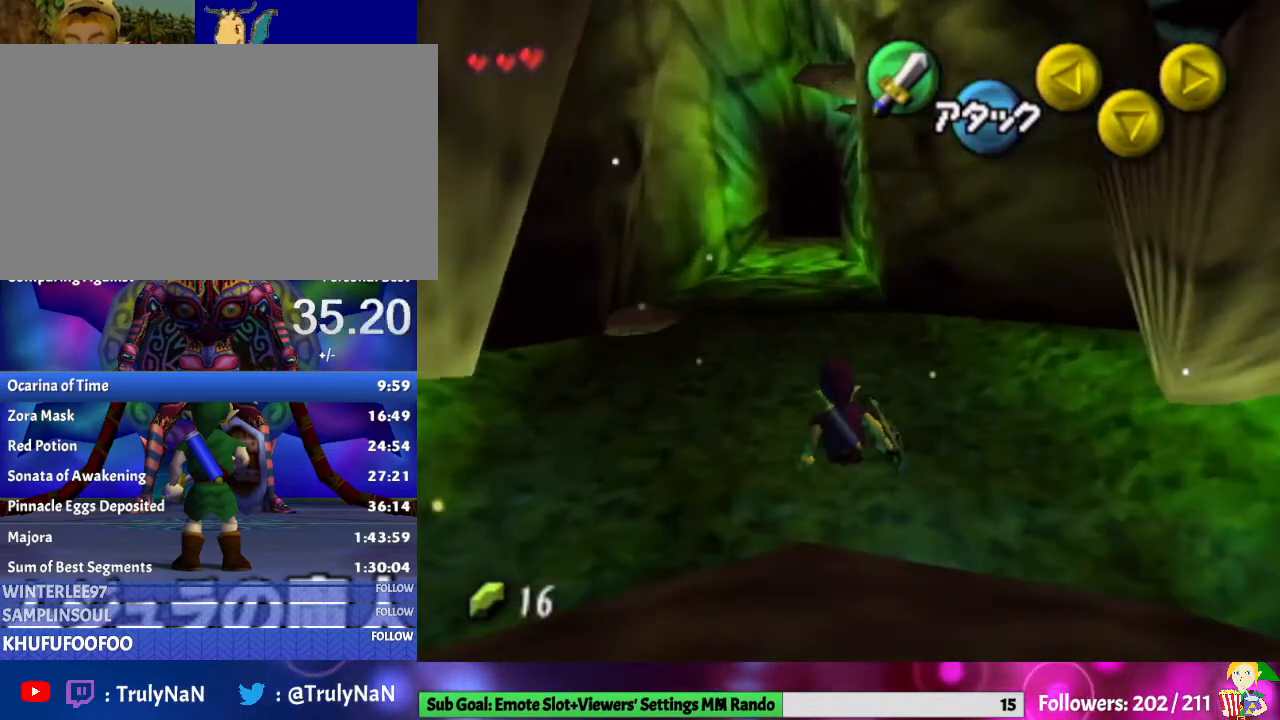
{"buttons": [], "left_stick": "up", "right_stick": "center", "events": [[67, "A", "up"]]}
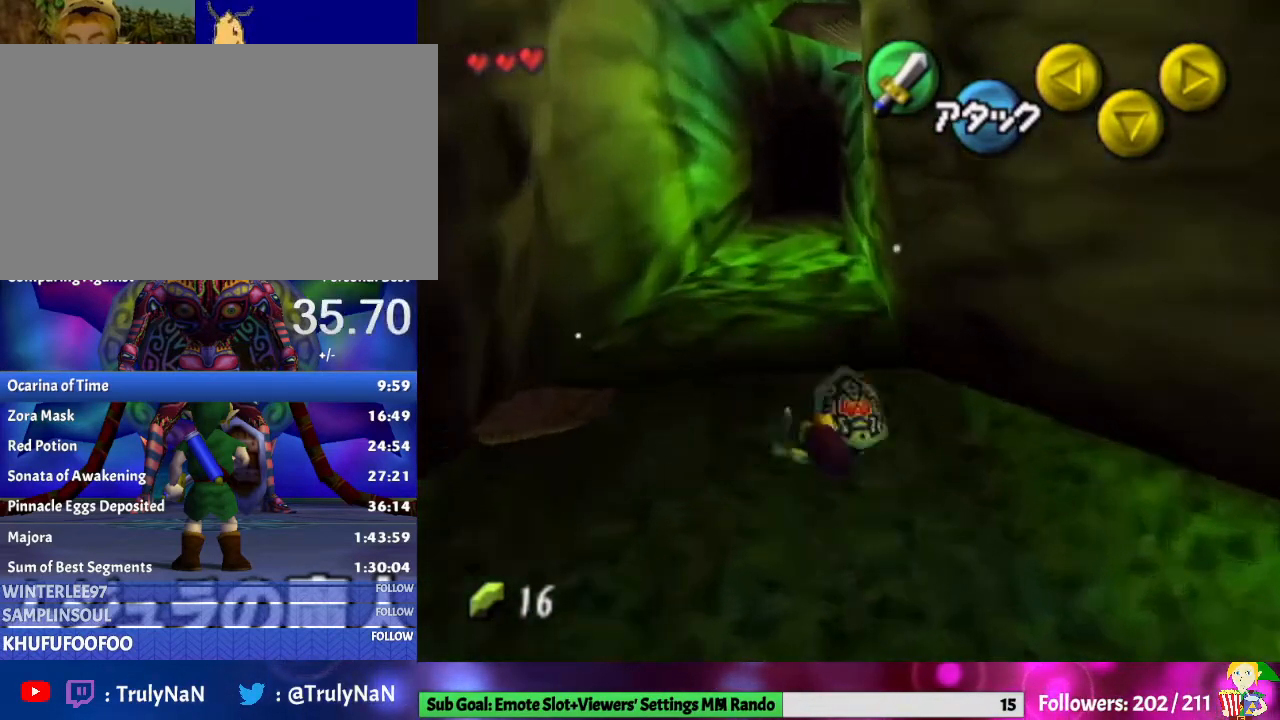
{"buttons": [], "left_stick": "center", "right_stick": "center", "events": [[33, "A", "down"], [200, "A", "up"], [367, "left_stick", "center"]]}